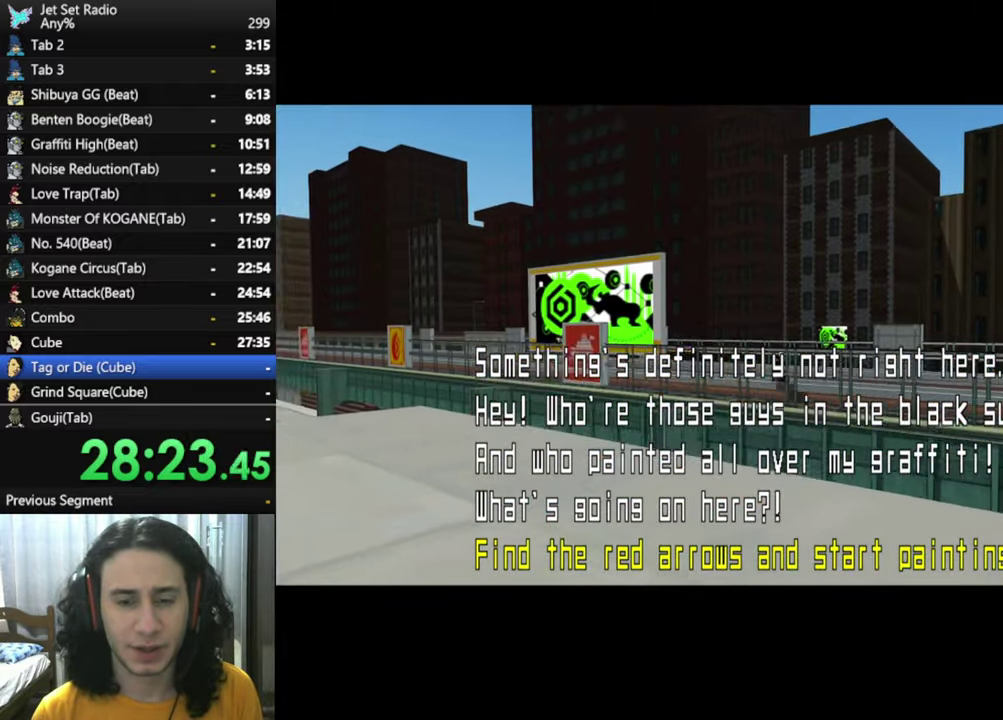
Gameplay with a controller (Xbox layout); each line is a JSON object with the inputs held at the frame after it. "events" lists button and stick changes between this image and that frame as [ms after this image, input, new state], when the widget could be followed in between.
{"buttons": [], "left_stick": "down", "right_stick": "center", "events": [[200, "left_stick", "down"]]}
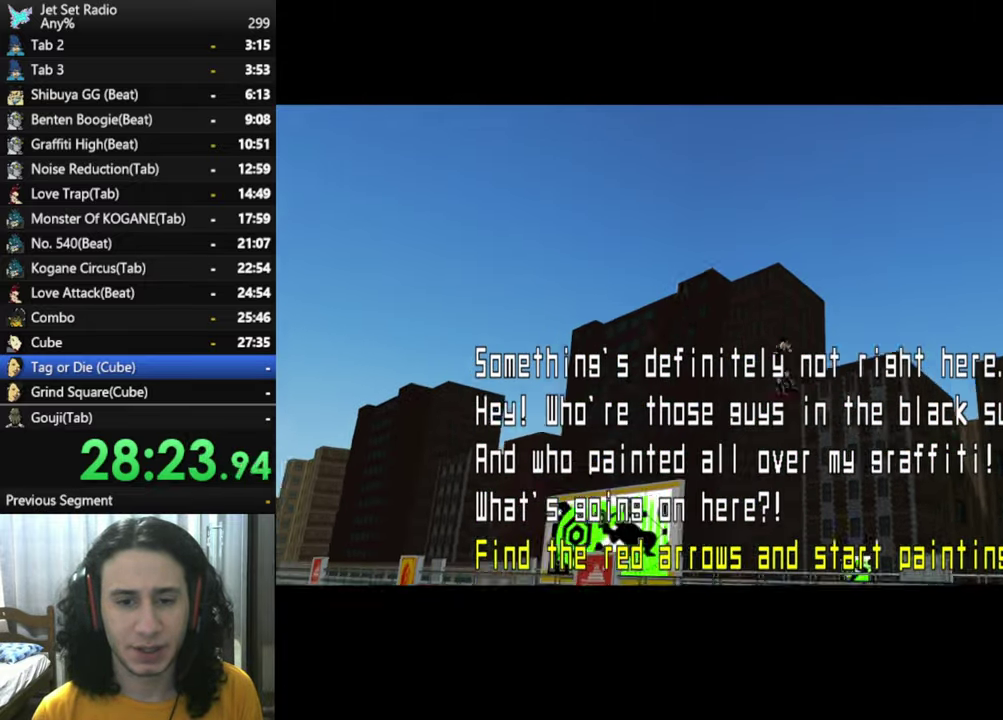
{"buttons": [], "left_stick": "down-right", "right_stick": "right", "events": [[183, "right_stick", "right"], [466, "left_stick", "down-right"]]}
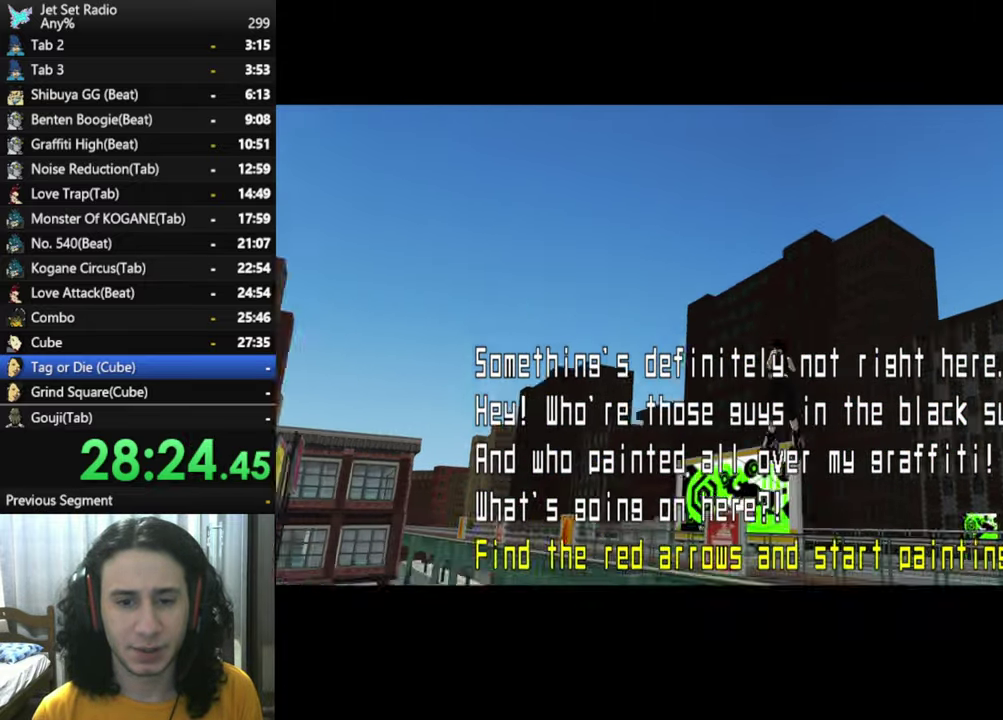
{"buttons": [], "left_stick": "down", "right_stick": "right", "events": [[16, "left_stick", "center"], [300, "left_stick", "down"]]}
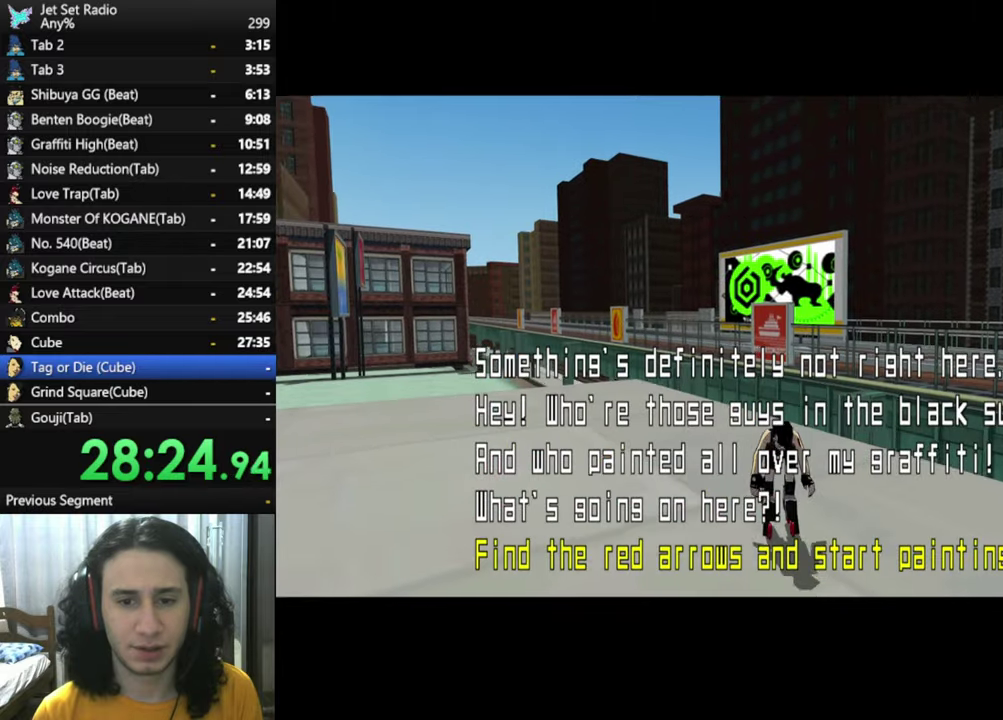
{"buttons": [], "left_stick": "center", "right_stick": "right", "events": [[33, "left_stick", "down-right"], [267, "left_stick", "center"]]}
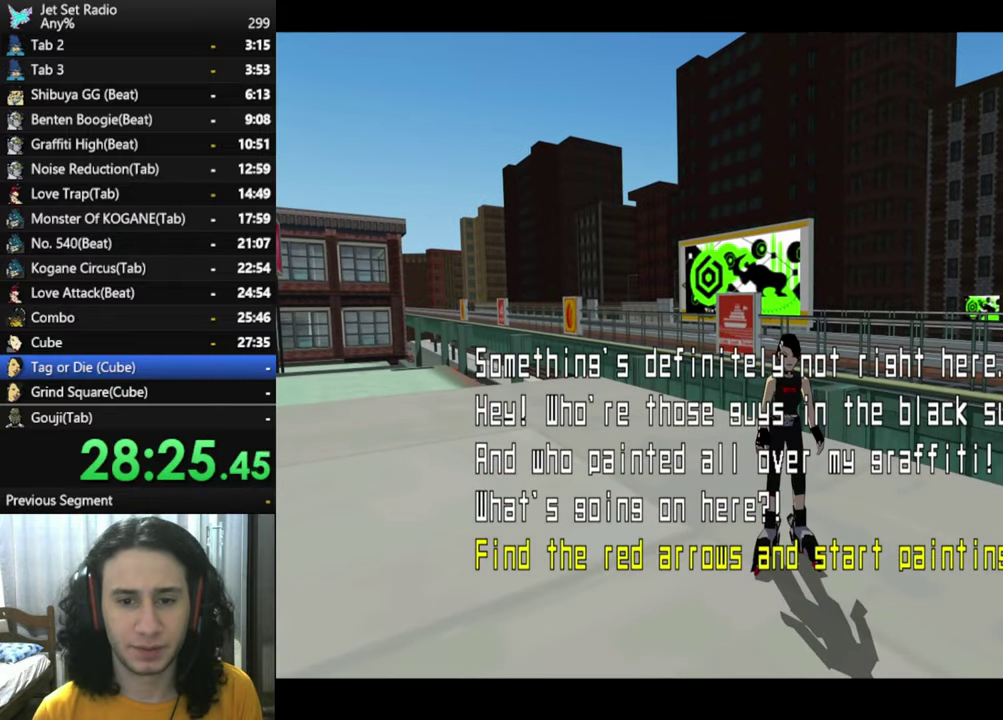
{"buttons": [], "left_stick": "down-right", "right_stick": "right", "events": [[450, "left_stick", "down-right"]]}
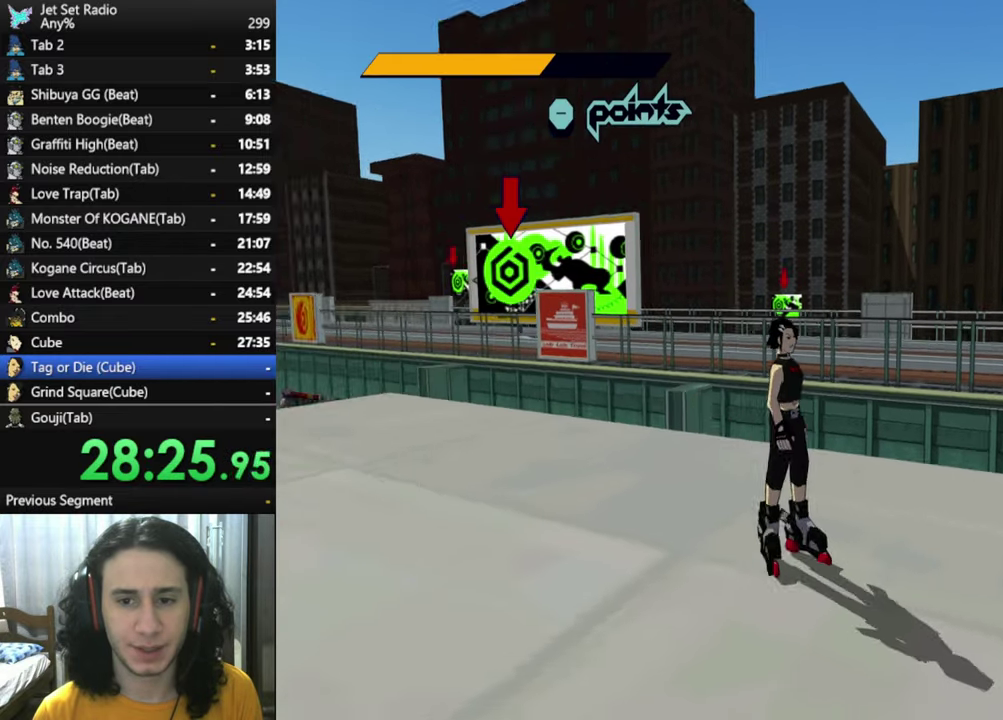
{"buttons": ["R2"], "left_stick": "up-right", "right_stick": "center", "events": [[233, "left_stick", "right"], [383, "right_stick", "center"], [400, "left_stick", "up-right"], [450, "R2", "down"]]}
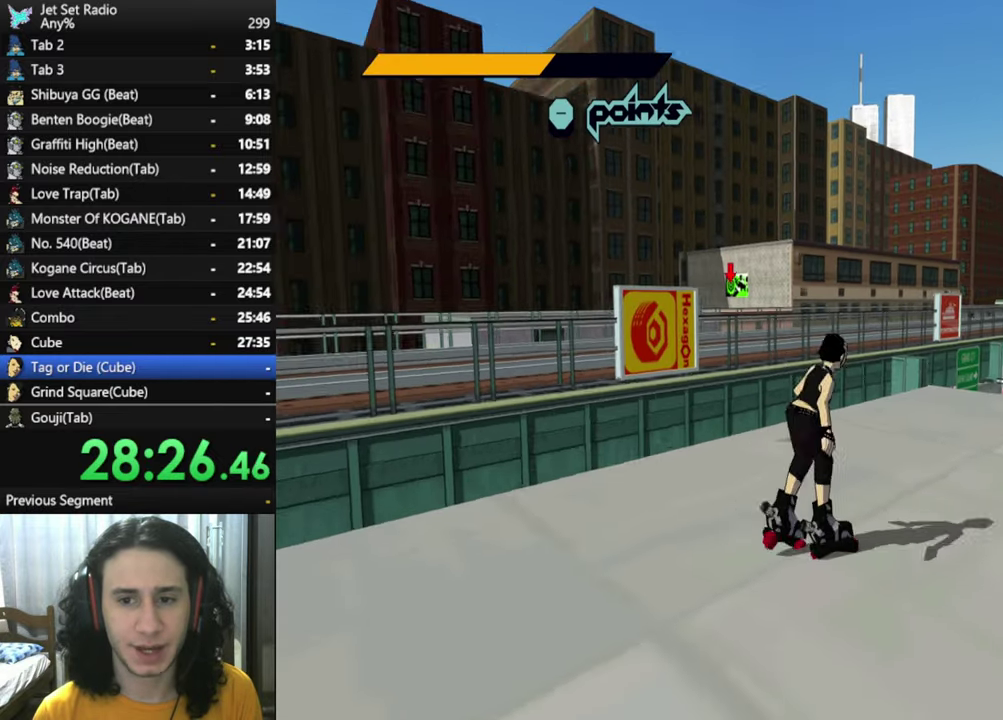
{"buttons": ["R2"], "left_stick": "up", "right_stick": "center", "events": [[50, "right_stick", "right"], [183, "right_stick", "center"], [400, "left_stick", "up"]]}
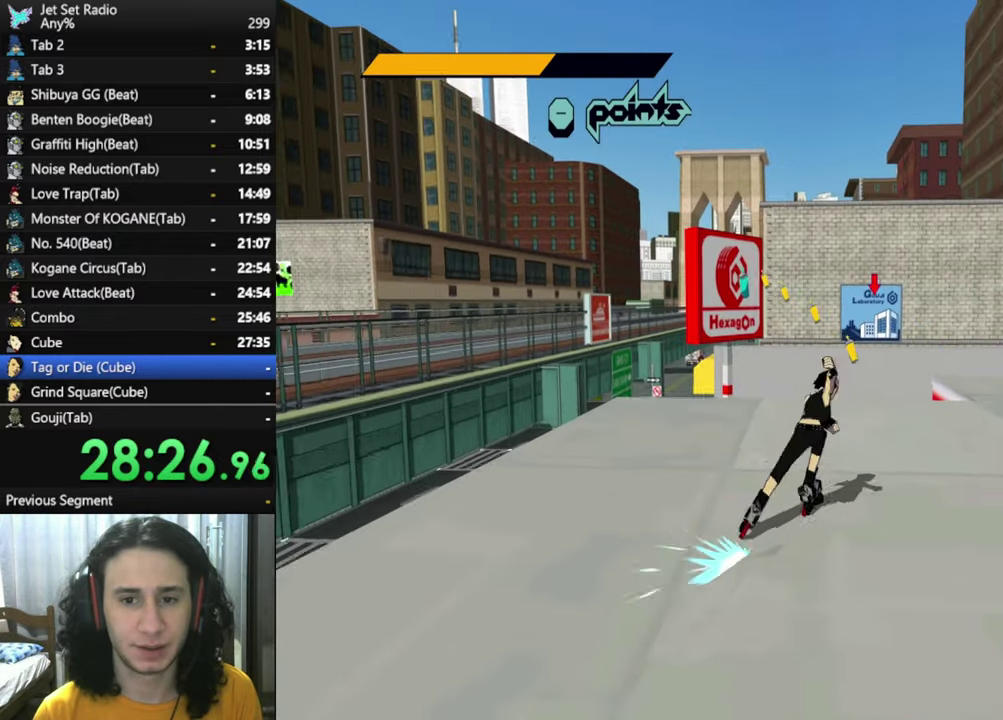
{"buttons": ["R2"], "left_stick": "up", "right_stick": "center", "events": [[83, "right_stick", "left"], [200, "right_stick", "center"]]}
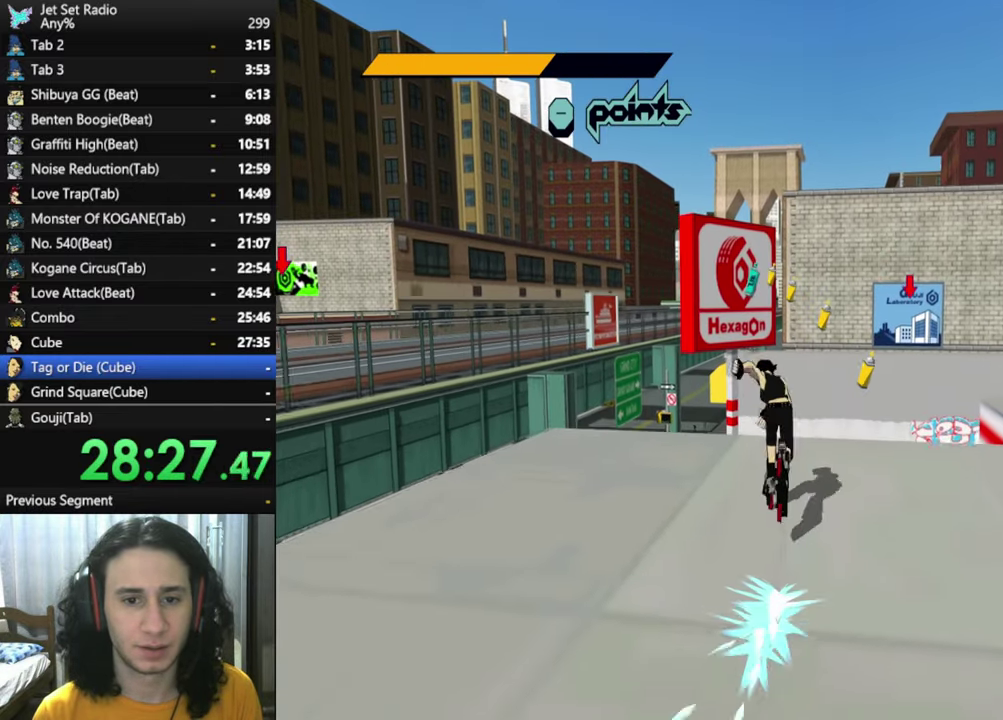
{"buttons": ["A", "R2"], "left_stick": "up-left", "right_stick": "center", "events": [[217, "A", "down"], [350, "left_stick", "up-left"]]}
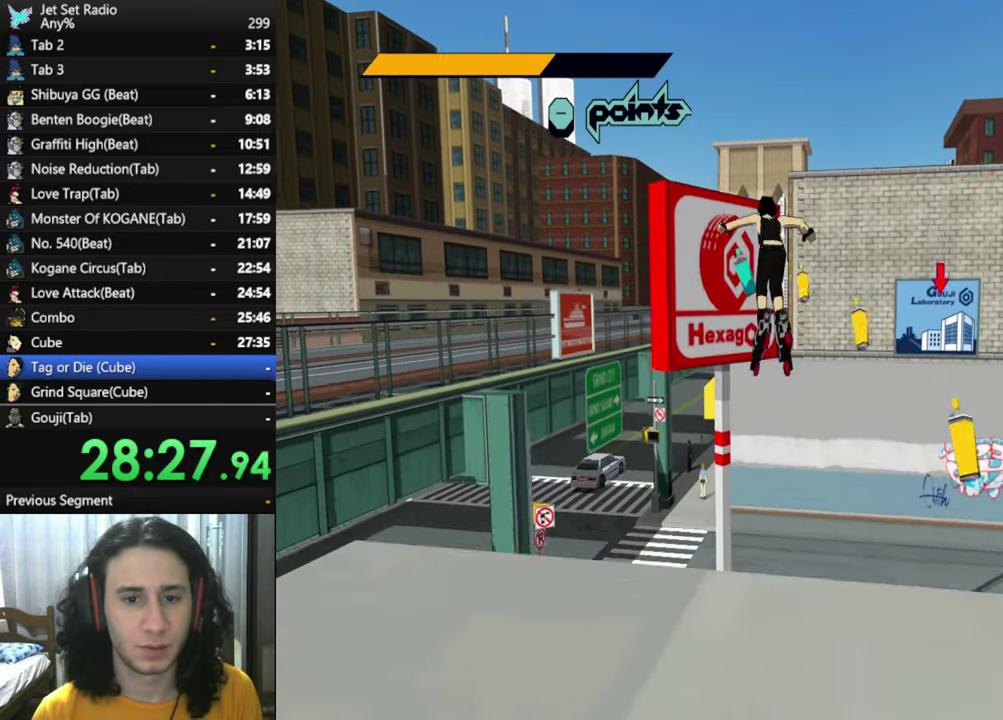
{"buttons": ["A", "R2"], "left_stick": "up-left", "right_stick": "center", "events": [[133, "left_stick", "up"], [200, "left_stick", "up-right"], [317, "left_stick", "up"], [400, "left_stick", "up-left"]]}
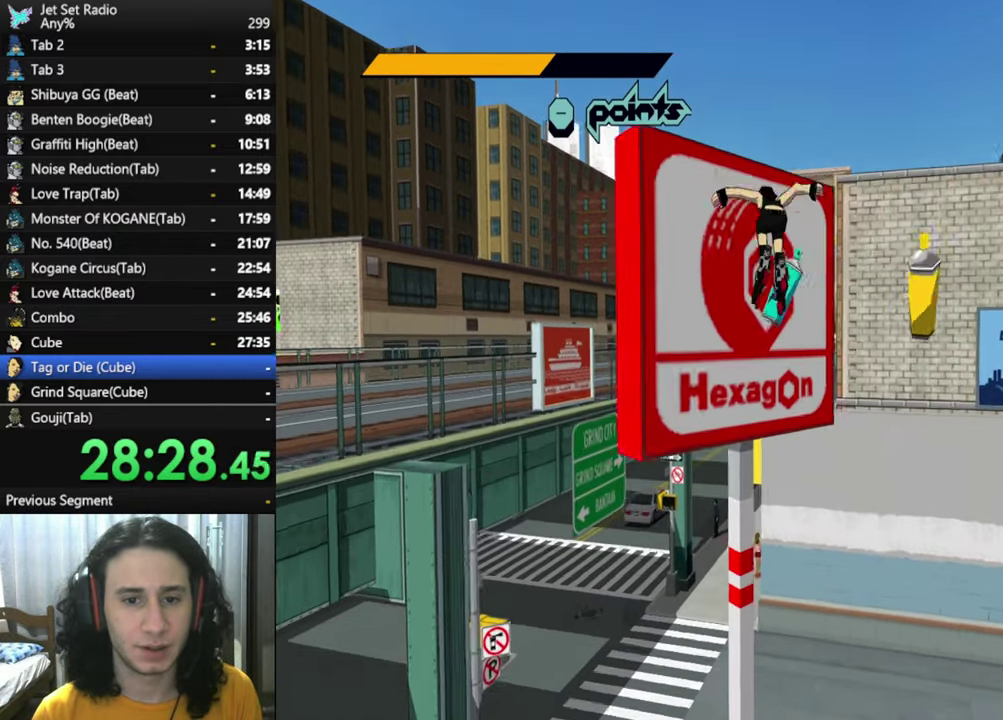
{"buttons": ["A", "R2"], "left_stick": "left", "right_stick": "center", "events": [[133, "A", "up"], [250, "left_stick", "up"], [300, "A", "down"], [400, "left_stick", "up-left"], [467, "left_stick", "left"]]}
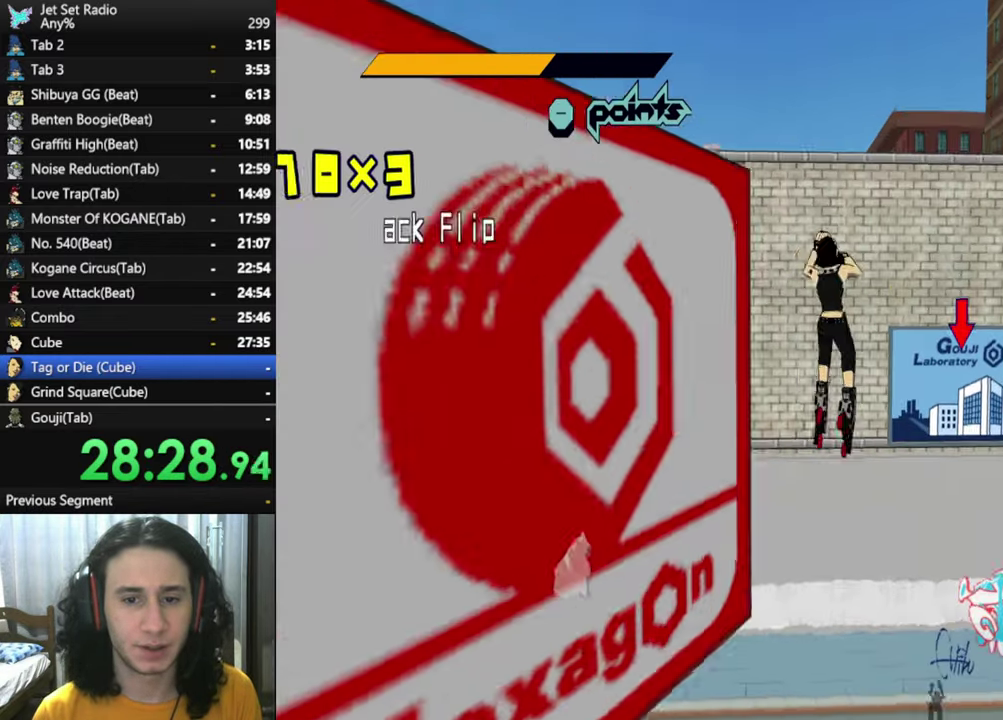
{"buttons": ["L1", "R2"], "left_stick": "down-left", "right_stick": "center", "events": [[83, "left_stick", "down-left"], [183, "A", "up"], [267, "L1", "down"], [350, "L1", "up"], [450, "L1", "down"]]}
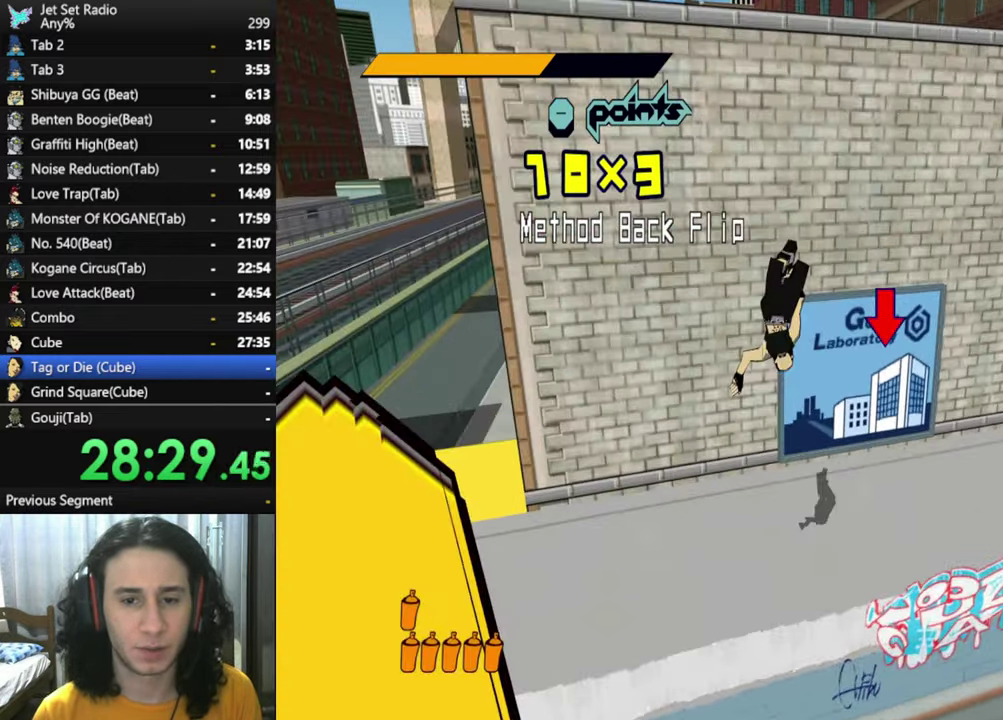
{"buttons": ["L1", "R2"], "left_stick": "right", "right_stick": "center", "events": [[17, "L1", "up"], [50, "left_stick", "down-right"], [133, "L1", "down"], [200, "L1", "up"], [300, "L1", "down"], [300, "left_stick", "right"], [384, "L1", "up"], [484, "L1", "down"]]}
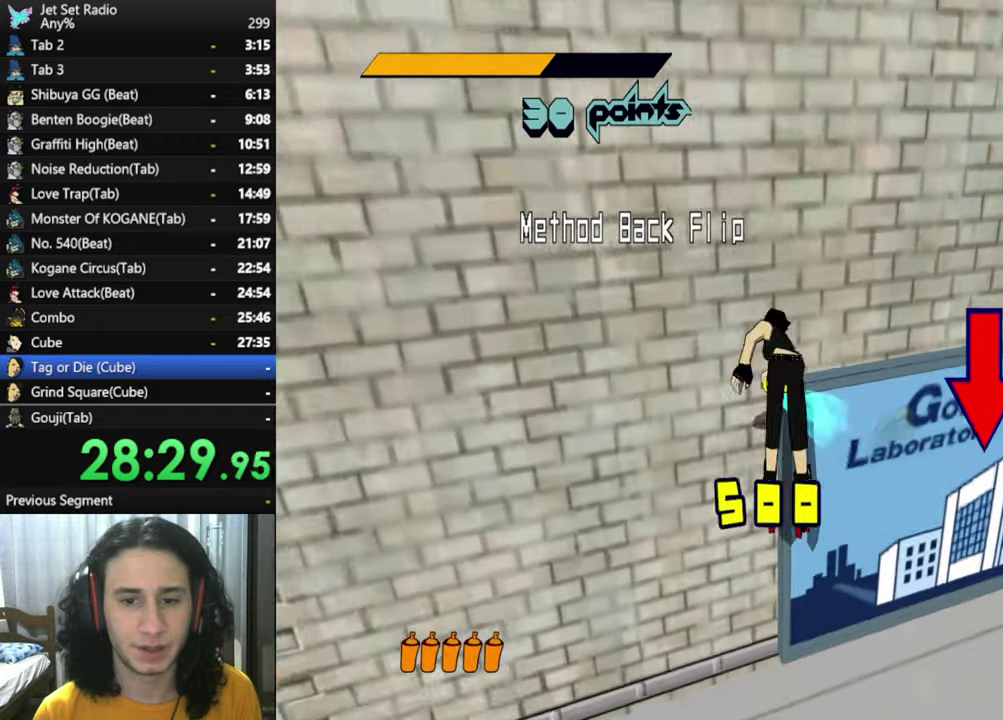
{"buttons": [], "left_stick": "right", "right_stick": "center", "events": [[50, "L1", "up"], [134, "L1", "down"], [250, "L1", "up"], [350, "L1", "down"], [350, "R2", "up"], [450, "L1", "up"]]}
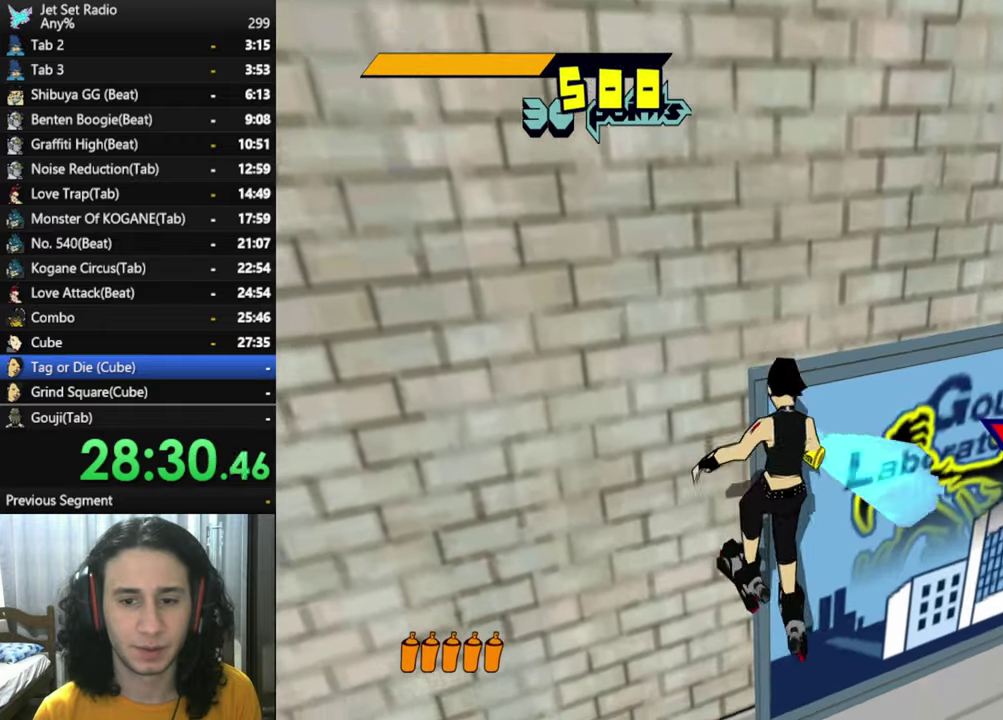
{"buttons": ["L1"], "left_stick": "down-left", "right_stick": "center", "events": [[34, "L1", "down"], [150, "L1", "up"], [167, "right_stick", "right"], [250, "L1", "down"], [250, "left_stick", "down-right"], [350, "L1", "up"], [367, "right_stick", "center"], [417, "L1", "down"], [450, "left_stick", "down-left"]]}
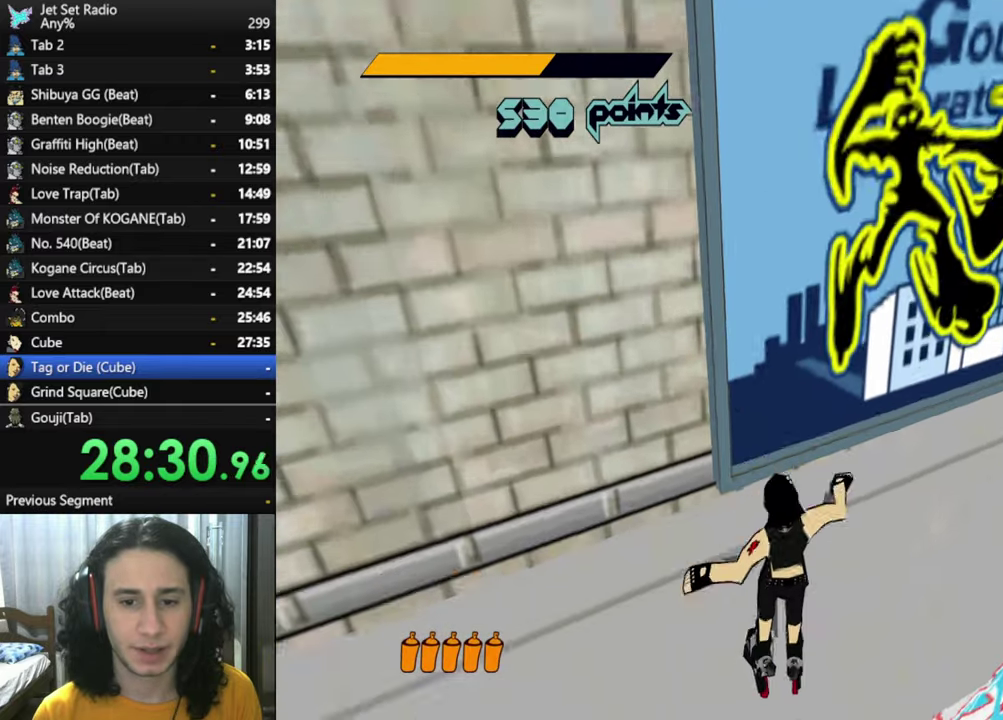
{"buttons": [], "left_stick": "down-left", "right_stick": "down-left", "events": [[17, "left_stick", "left"], [67, "L1", "up"], [134, "L1", "down"], [134, "right_stick", "down-left"], [267, "L1", "up"], [350, "L1", "down"], [450, "left_stick", "down-left"], [467, "L1", "up"]]}
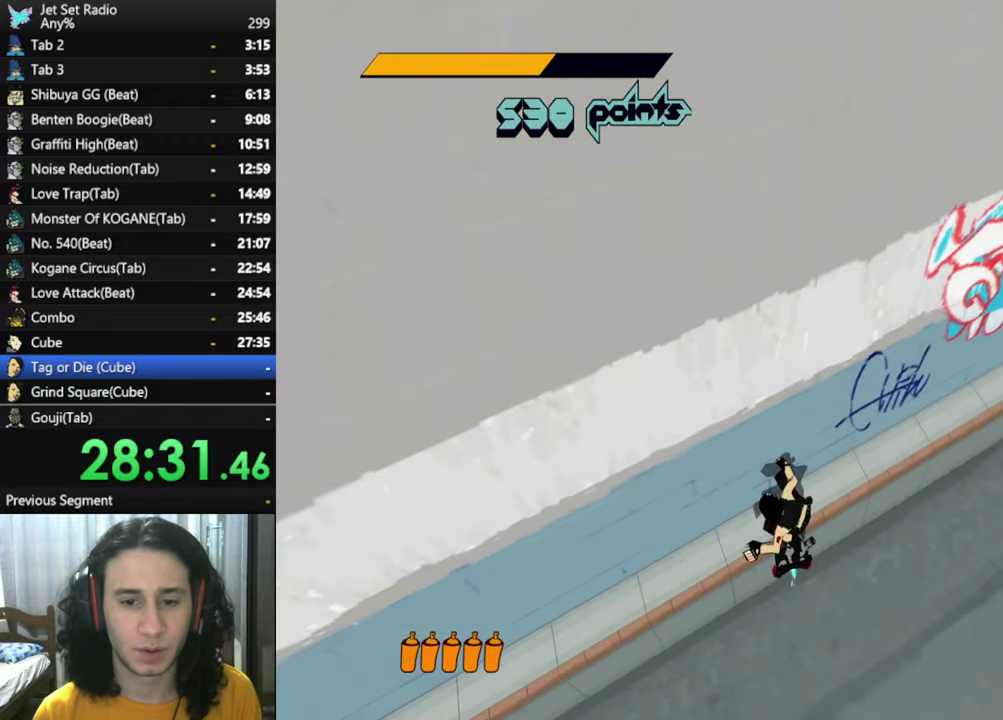
{"buttons": [], "left_stick": "down-right", "right_stick": "center", "events": [[34, "left_stick", "down"], [50, "right_stick", "left"], [134, "left_stick", "down-left"], [150, "A", "down"], [150, "right_stick", "center"], [334, "left_stick", "down-right"], [384, "A", "up"]]}
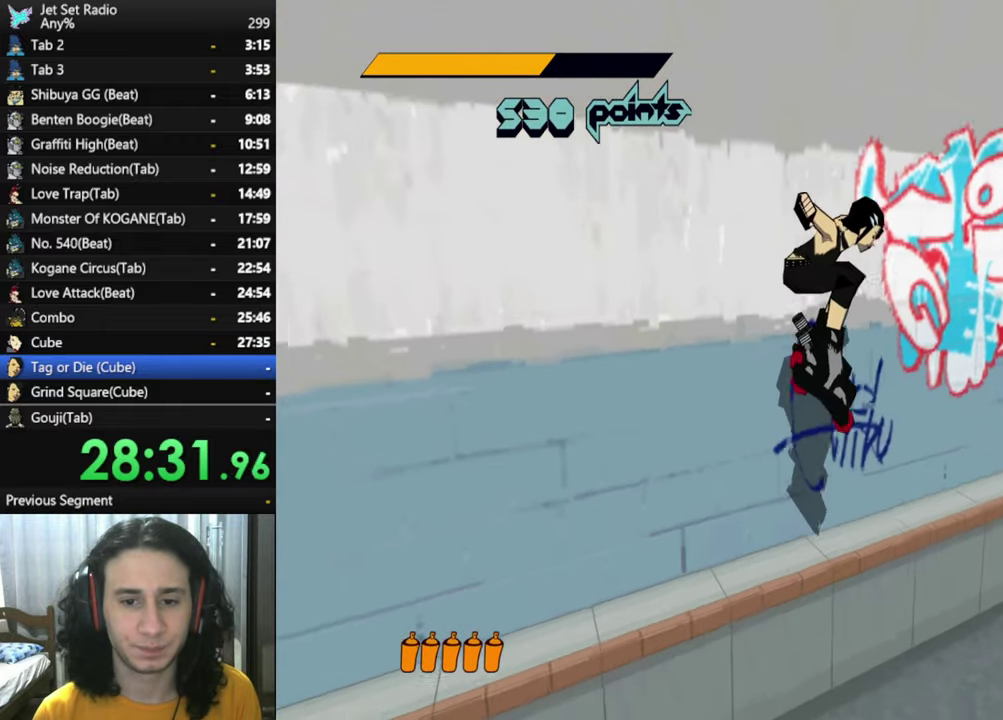
{"buttons": [], "left_stick": "down-right", "right_stick": "right", "events": [[84, "right_stick", "right"], [150, "left_stick", "right"], [400, "left_stick", "down-right"]]}
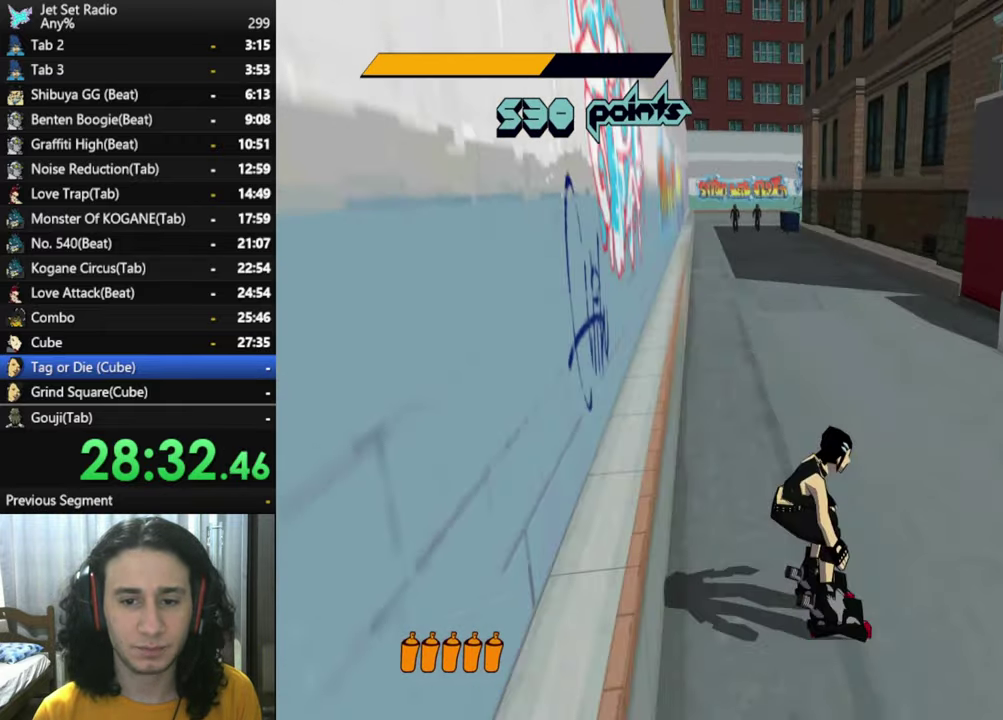
{"buttons": ["R2"], "left_stick": "up-right", "right_stick": "left", "events": [[67, "left_stick", "right"], [184, "R2", "down"], [200, "right_stick", "center"], [384, "left_stick", "up-right"], [467, "right_stick", "left"]]}